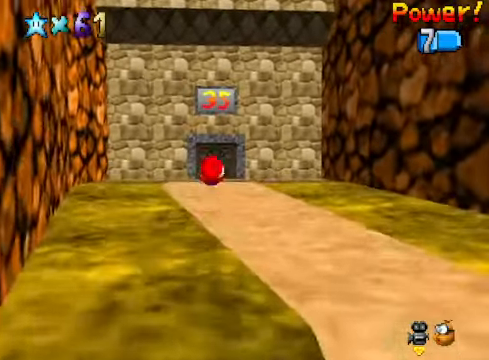
Gameplay with a controller (Xbox layout); each line is a JSON object with the inputs held at the frame after it. "events" lists button and stick changes between this image and that frame as [ms after this image, input, new state], when the widget could be followed in between.
{"buttons": [], "left_stick": "up", "right_stick": "center", "events": [[301, "A", "down"], [334, "A", "up"], [401, "X", "down"], [468, "X", "up"]]}
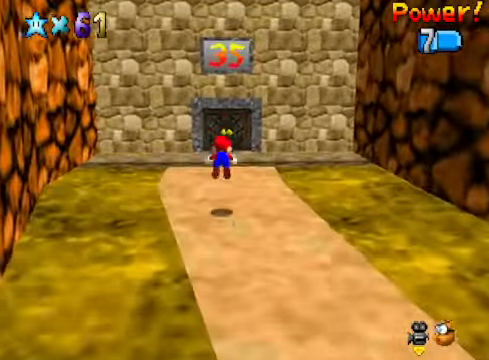
{"buttons": [], "left_stick": "up", "right_stick": "center", "events": [[267, "A", "down"], [334, "A", "up"]]}
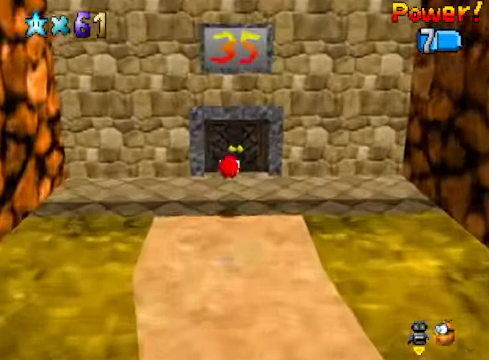
{"buttons": [], "left_stick": "center", "right_stick": "center", "events": [[200, "left_stick", "center"], [334, "X", "down"], [401, "X", "up"]]}
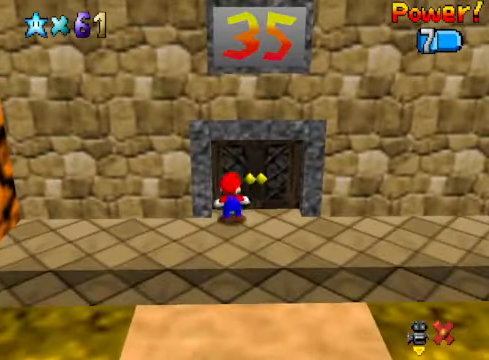
{"buttons": [], "left_stick": "center", "right_stick": "center", "events": []}
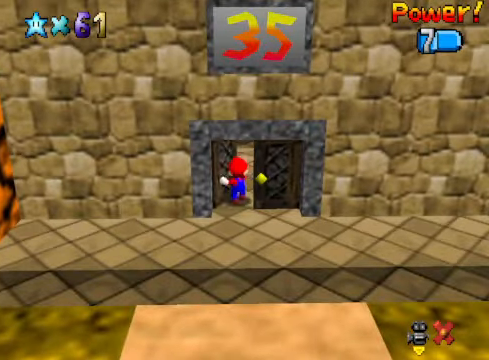
{"buttons": [], "left_stick": "center", "right_stick": "center", "events": []}
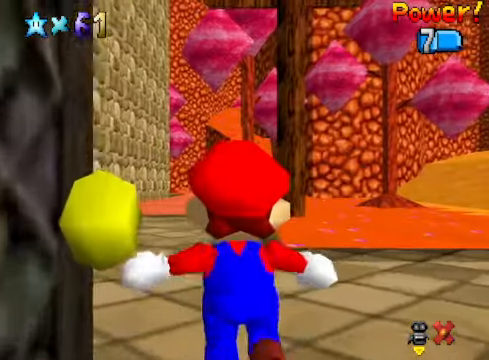
{"buttons": [], "left_stick": "up", "right_stick": "center", "events": [[234, "left_stick", "up"]]}
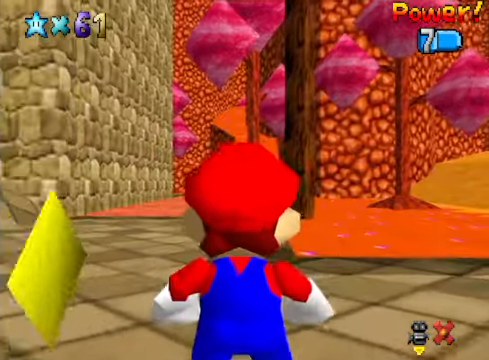
{"buttons": [], "left_stick": "up", "right_stick": "center", "events": [[334, "L2", "down"], [367, "A", "down"], [467, "A", "up"], [501, "L2", "up"]]}
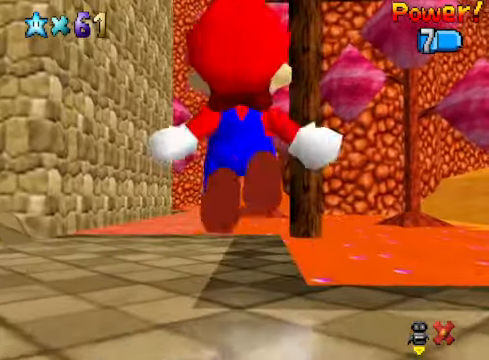
{"buttons": [], "left_stick": "up", "right_stick": "center", "events": []}
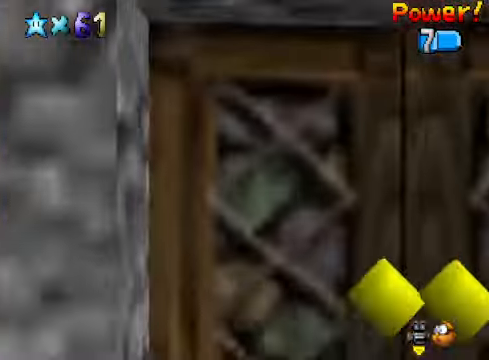
{"buttons": ["A", "L2"], "left_stick": "up", "right_stick": "center", "events": [[368, "L2", "down"], [468, "A", "down"]]}
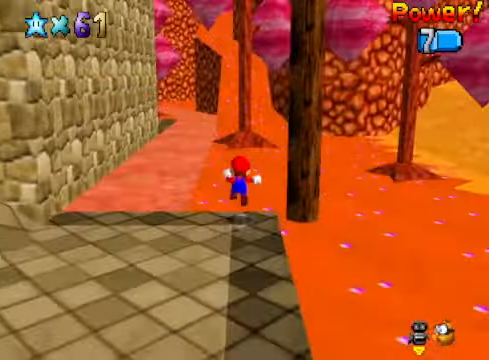
{"buttons": [], "left_stick": "up-left", "right_stick": "center", "events": [[67, "A", "up"], [134, "left_stick", "up-left"], [201, "L2", "up"]]}
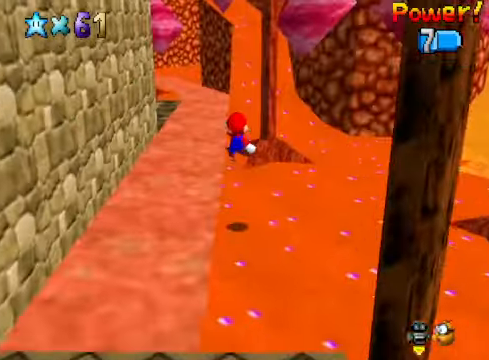
{"buttons": ["L2"], "left_stick": "up", "right_stick": "center", "events": [[468, "L2", "down"], [501, "left_stick", "up"]]}
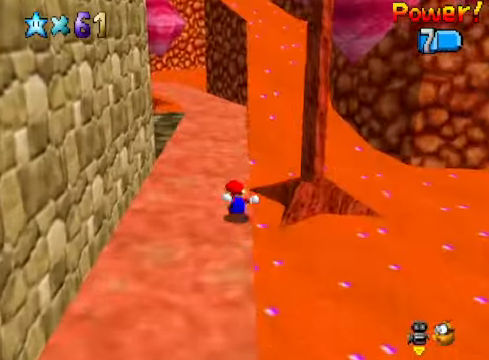
{"buttons": [], "left_stick": "up-right", "right_stick": "center", "events": [[67, "A", "down"], [100, "left_stick", "up-right"], [167, "A", "up"], [200, "L2", "up"]]}
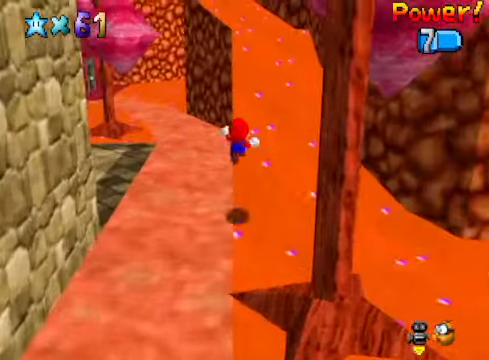
{"buttons": ["L2"], "left_stick": "up-right", "right_stick": "center", "events": [[167, "L2", "down"], [267, "A", "down"], [434, "A", "up"]]}
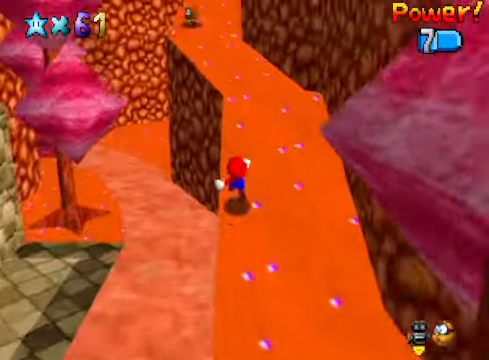
{"buttons": ["A", "L2"], "left_stick": "up", "right_stick": "center", "events": [[67, "left_stick", "up"], [134, "A", "down"], [301, "A", "up"], [501, "A", "down"]]}
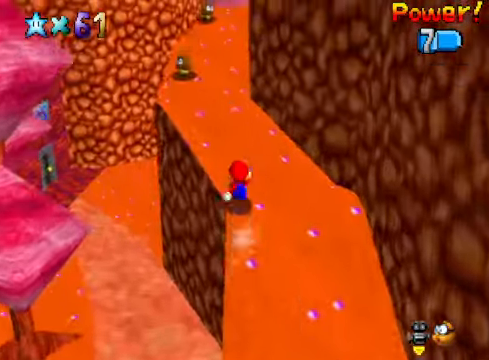
{"buttons": ["A"], "left_stick": "up", "right_stick": "center", "events": [[234, "X", "down"], [367, "L2", "up"], [501, "X", "up"]]}
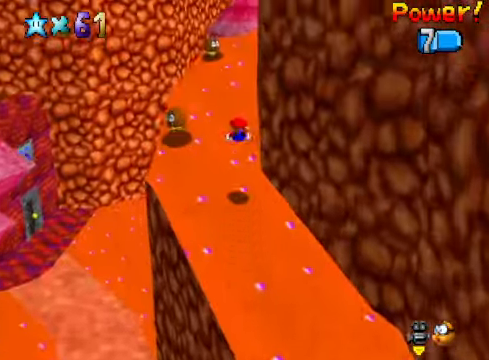
{"buttons": [], "left_stick": "up", "right_stick": "down-right", "events": [[33, "A", "up"], [200, "A", "down"], [301, "A", "up"], [501, "right_stick", "down-right"]]}
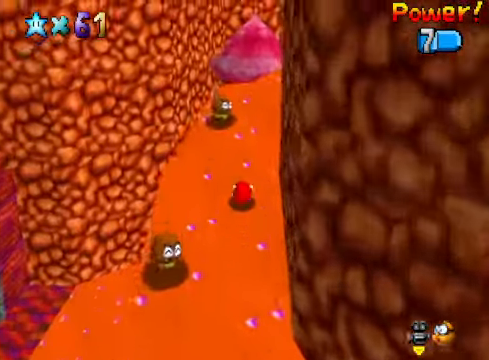
{"buttons": [], "left_stick": "up-left", "right_stick": "center", "events": [[134, "left_stick", "up-left"], [134, "right_stick", "center"], [301, "right_stick", "right"], [401, "right_stick", "center"]]}
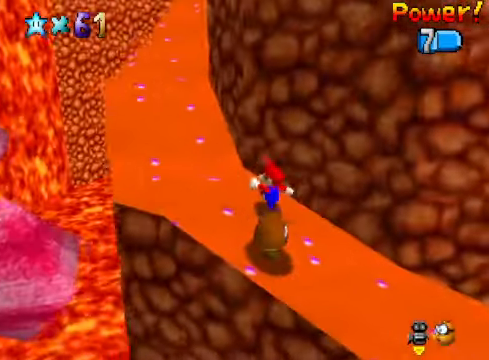
{"buttons": [], "left_stick": "up-left", "right_stick": "right", "events": [[501, "right_stick", "right"]]}
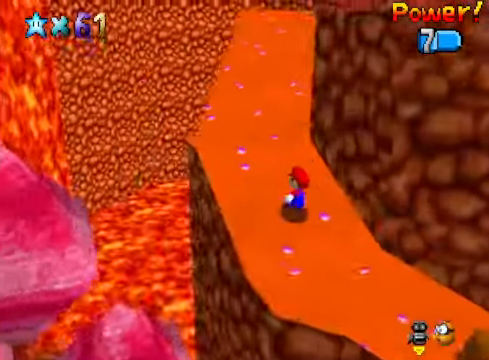
{"buttons": ["A"], "left_stick": "up-left", "right_stick": "center", "events": [[167, "right_stick", "center"], [434, "A", "down"]]}
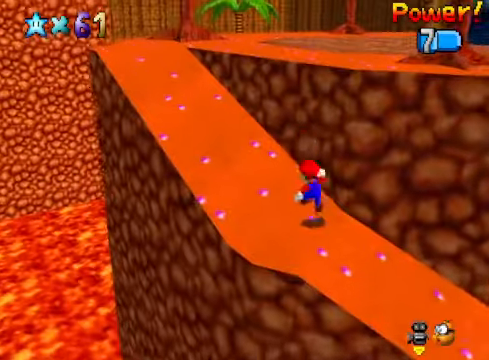
{"buttons": [], "left_stick": "up-left", "right_stick": "center", "events": [[34, "A", "up"], [201, "X", "down"], [301, "X", "up"], [401, "A", "down"], [501, "A", "up"]]}
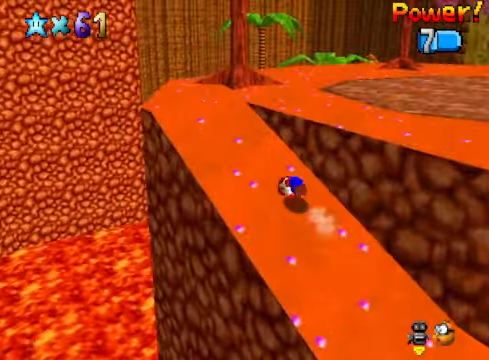
{"buttons": [], "left_stick": "up-left", "right_stick": "right", "events": [[134, "right_stick", "down-right"], [267, "right_stick", "center"], [401, "right_stick", "right"]]}
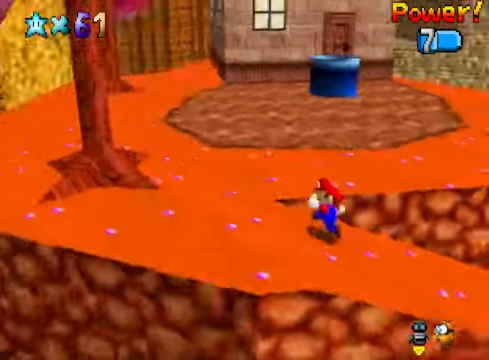
{"buttons": [], "left_stick": "up", "right_stick": "left", "events": [[34, "right_stick", "center"], [401, "left_stick", "up"], [501, "right_stick", "left"]]}
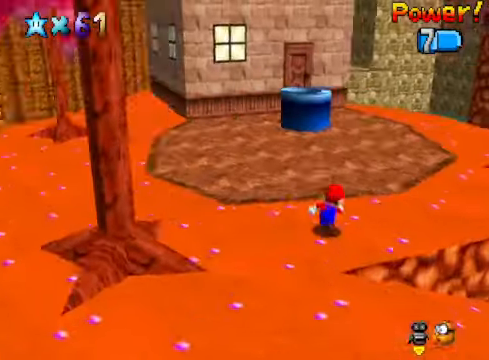
{"buttons": [], "left_stick": "up-right", "right_stick": "center", "events": [[67, "left_stick", "up-right"], [134, "right_stick", "center"]]}
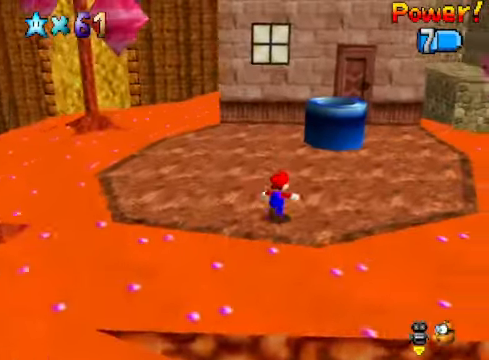
{"buttons": ["A", "X"], "left_stick": "up", "right_stick": "center", "events": [[200, "A", "down"], [401, "left_stick", "up"], [434, "X", "down"]]}
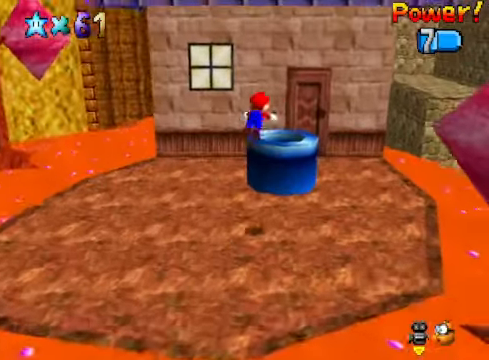
{"buttons": [], "left_stick": "down-left", "right_stick": "center", "events": [[167, "left_stick", "down-left"], [401, "X", "up"], [434, "A", "up"]]}
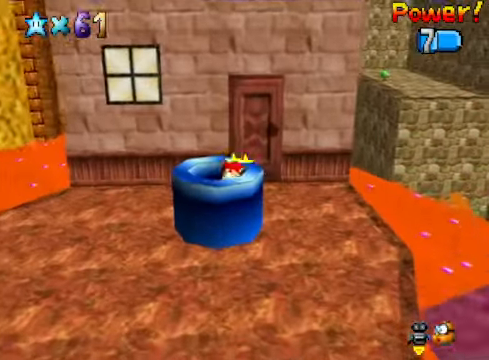
{"buttons": [], "left_stick": "center", "right_stick": "center", "events": [[100, "left_stick", "center"]]}
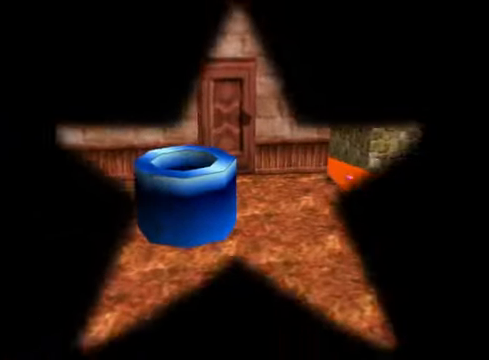
{"buttons": [], "left_stick": "center", "right_stick": "center", "events": []}
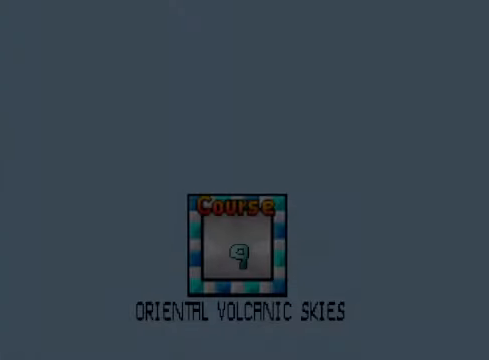
{"buttons": [], "left_stick": "center", "right_stick": "center", "events": []}
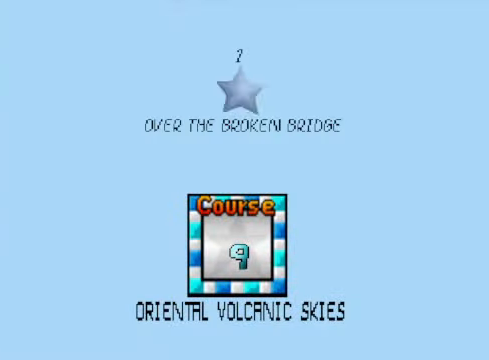
{"buttons": [], "left_stick": "center", "right_stick": "center", "events": []}
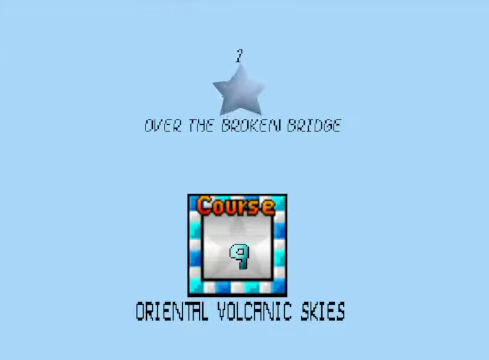
{"buttons": ["A"], "left_stick": "center", "right_stick": "center", "events": [[501, "A", "down"]]}